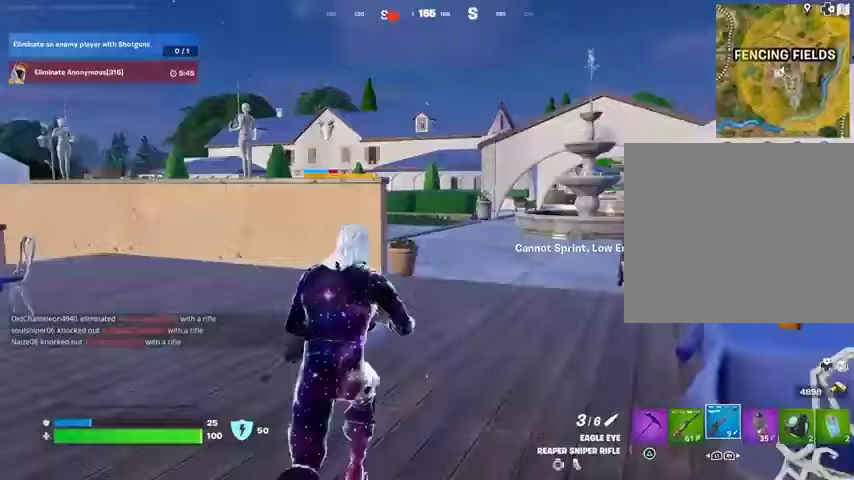
Gameplay with a controller (PlayStation layout); each line is a JSON object with the inputs held at the frame after it. "events" lists button and stick changes between this image and that frame as [ms after this image, input, new state], when the widget could be followed in between.
{"buttons": [], "left_stick": "up-right", "right_stick": "center", "events": []}
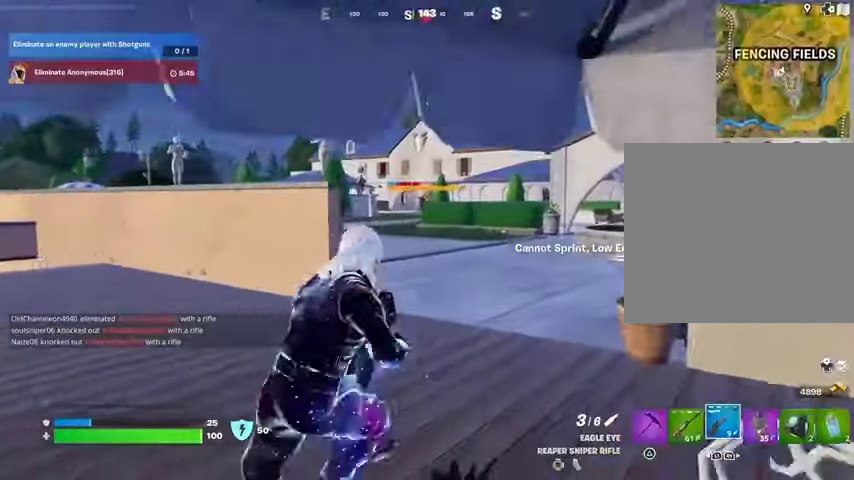
{"buttons": ["L2"], "left_stick": "up", "right_stick": "up-left", "events": [[33, "left_stick", "up"], [367, "L2", "down"], [467, "right_stick", "up-left"]]}
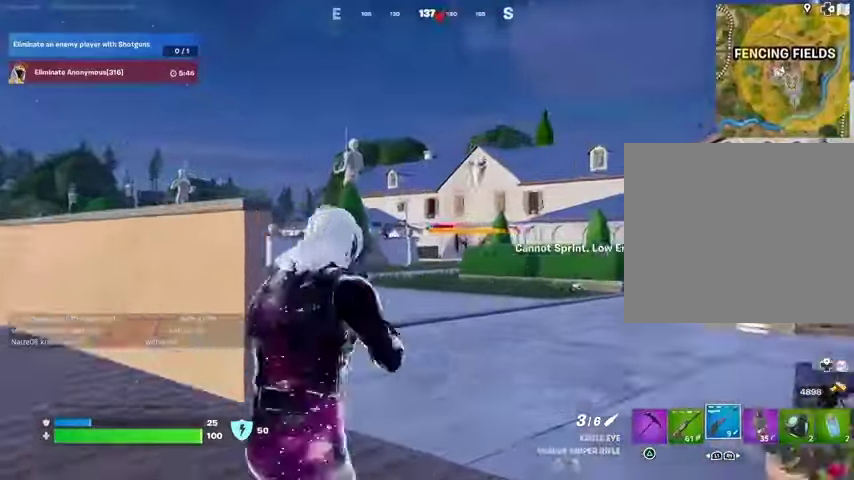
{"buttons": ["L2"], "left_stick": "up-right", "right_stick": "center", "events": [[33, "right_stick", "left"], [133, "right_stick", "up-left"], [167, "left_stick", "up-right"], [300, "right_stick", "left"], [500, "right_stick", "center"]]}
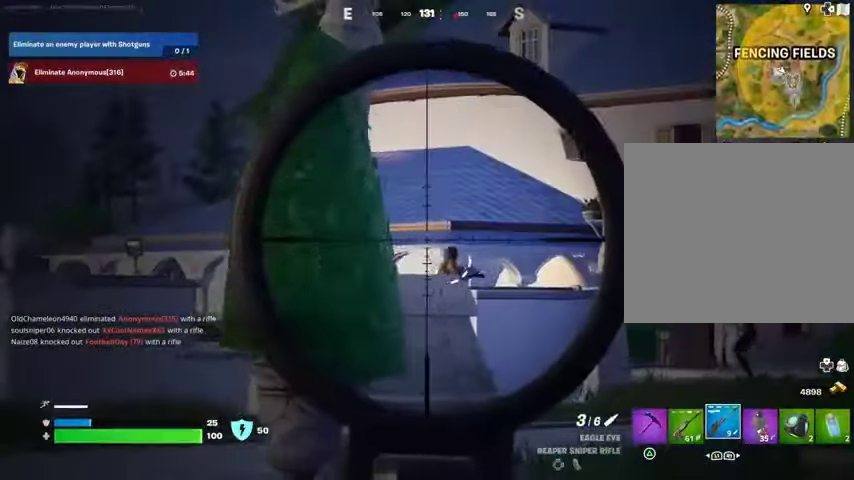
{"buttons": ["L2"], "left_stick": "up", "right_stick": "center", "events": [[233, "right_stick", "right"], [300, "left_stick", "up"], [333, "right_stick", "down"], [467, "right_stick", "center"]]}
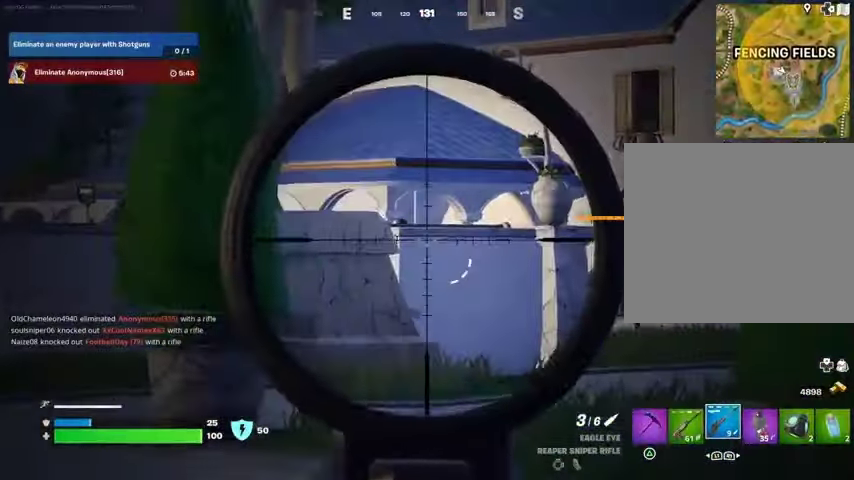
{"buttons": ["L2"], "left_stick": "up", "right_stick": "center", "events": [[33, "right_stick", "up-left"], [200, "right_stick", "center"], [267, "right_stick", "right"], [367, "right_stick", "center"]]}
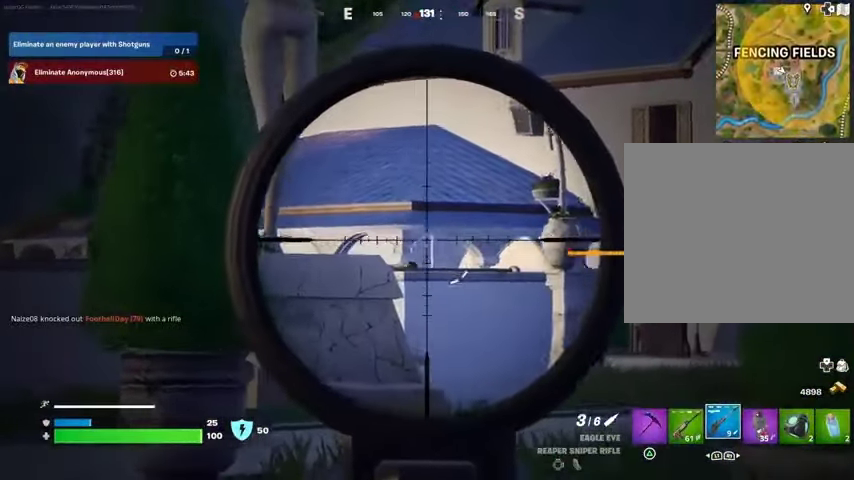
{"buttons": [], "left_stick": "up", "right_stick": "down-left", "events": [[333, "L2", "up"], [400, "L3", "down"], [400, "right_stick", "down-left"], [500, "L3", "up"]]}
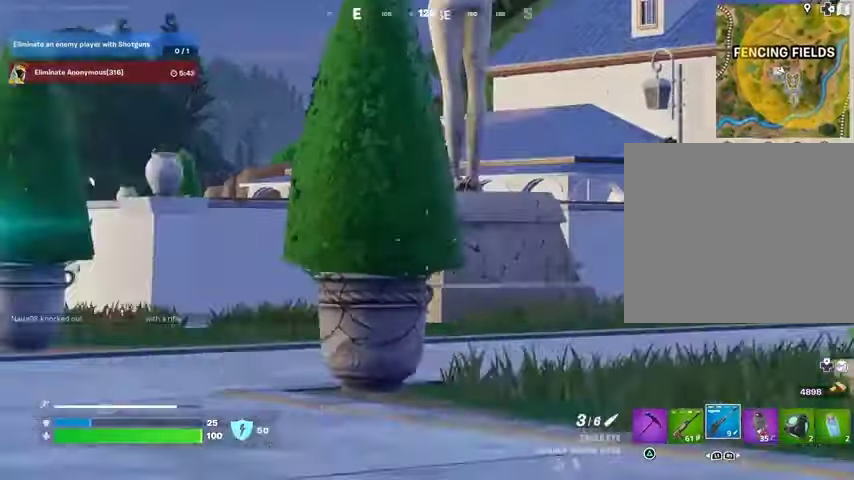
{"buttons": [], "left_stick": "up-left", "right_stick": "center", "events": [[67, "right_stick", "center"], [167, "left_stick", "up-left"]]}
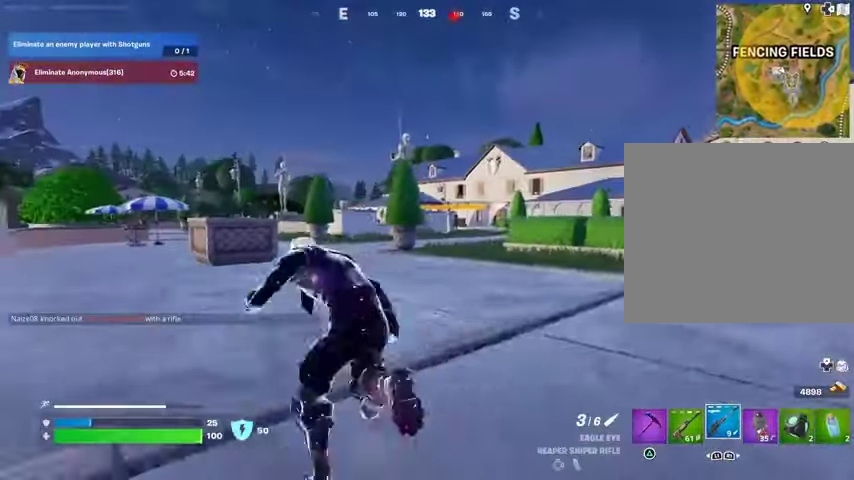
{"buttons": [], "left_stick": "up-right", "right_stick": "center", "events": [[33, "left_stick", "up"], [367, "left_stick", "up-right"]]}
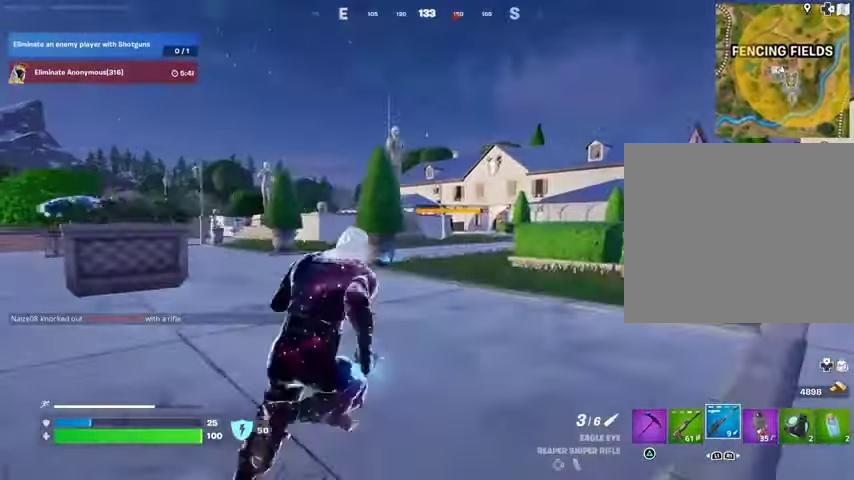
{"buttons": [], "left_stick": "up-right", "right_stick": "center", "events": []}
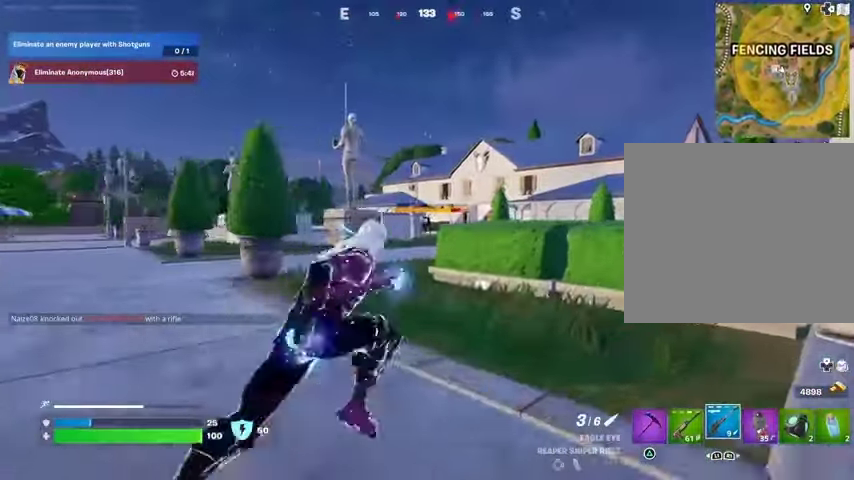
{"buttons": [], "left_stick": "center", "right_stick": "center", "events": [[233, "CROSS", "down"], [267, "CROSS", "up"], [300, "left_stick", "center"], [300, "right_stick", "left"], [367, "right_stick", "center"]]}
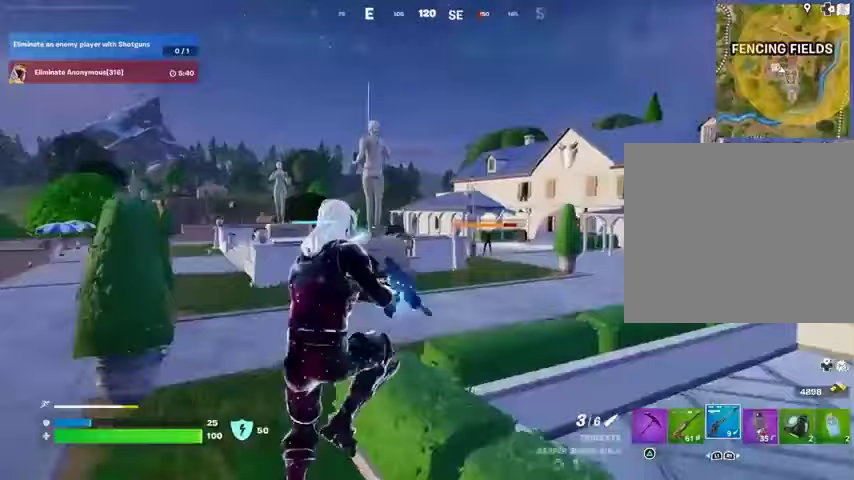
{"buttons": [], "left_stick": "up-right", "right_stick": "center", "events": [[33, "left_stick", "up-right"], [300, "right_stick", "left"], [367, "right_stick", "center"]]}
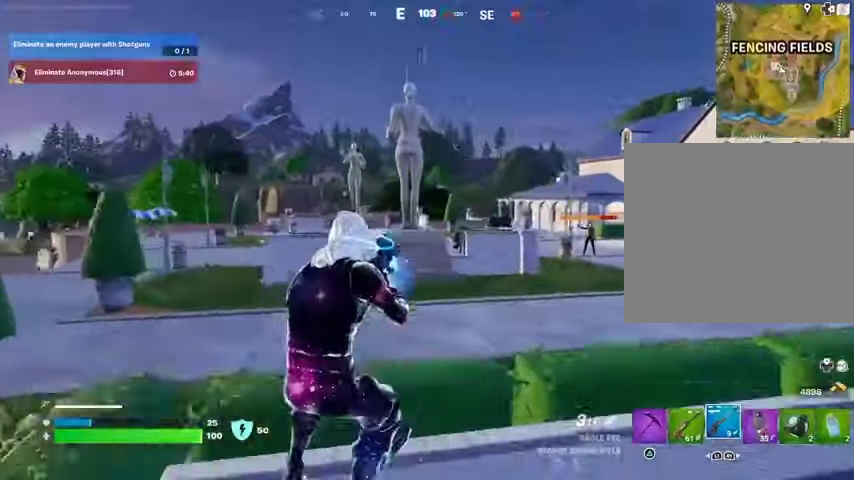
{"buttons": [], "left_stick": "up-right", "right_stick": "center", "events": [[133, "right_stick", "right"], [167, "L3", "down"], [233, "L3", "up"], [300, "right_stick", "center"]]}
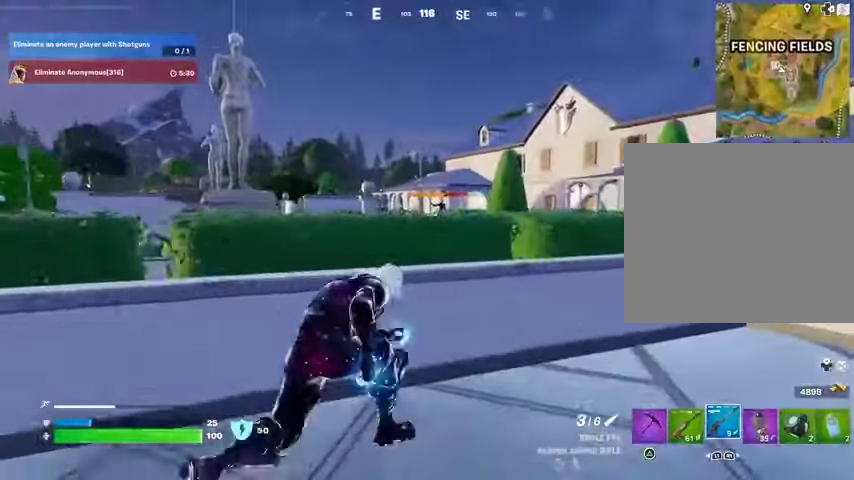
{"buttons": [], "left_stick": "up-right", "right_stick": "center", "events": [[33, "CROSS", "down"], [33, "left_stick", "up"], [100, "CROSS", "up"], [100, "right_stick", "left"], [167, "left_stick", "up-right"], [200, "right_stick", "center"]]}
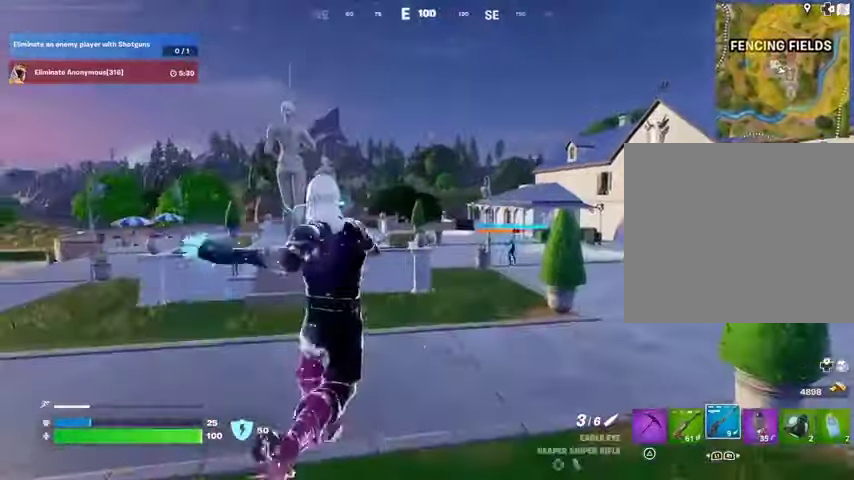
{"buttons": [], "left_stick": "up-right", "right_stick": "center", "events": []}
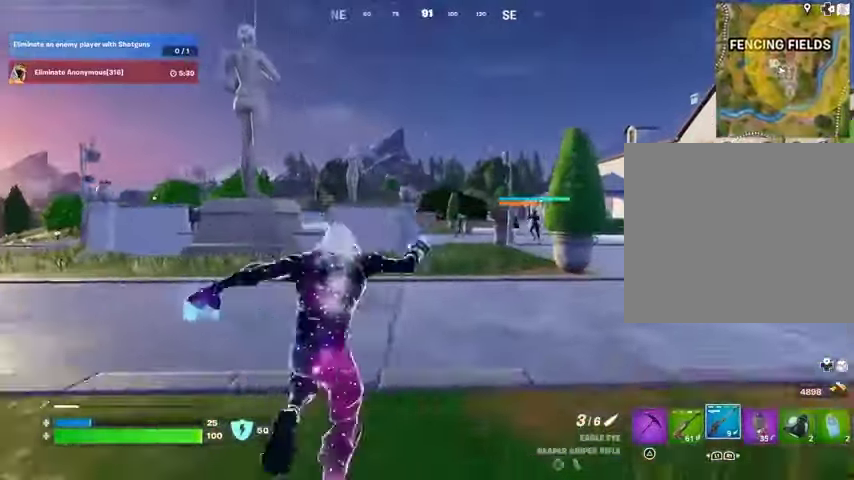
{"buttons": ["L2"], "left_stick": "up", "right_stick": "center", "events": [[100, "L2", "down"], [133, "right_stick", "up-right"], [233, "left_stick", "up-left"], [233, "right_stick", "center"], [400, "right_stick", "right"], [433, "left_stick", "up-right"], [500, "left_stick", "up"], [500, "right_stick", "center"]]}
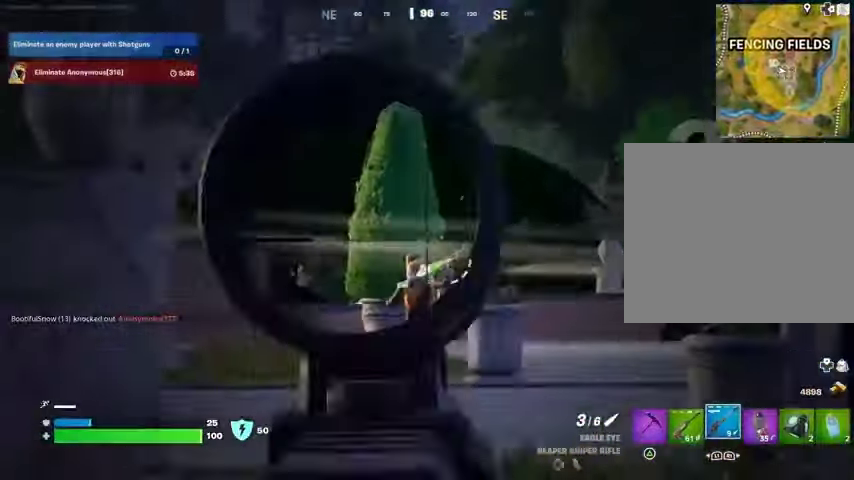
{"buttons": [], "left_stick": "up-left", "right_stick": "left", "events": [[233, "right_stick", "down-left"], [300, "left_stick", "up-left"], [333, "L1", "down"], [333, "R2", "down"], [333, "right_stick", "right"], [367, "L2", "up"], [400, "L1", "up"], [433, "R2", "up"], [433, "right_stick", "left"]]}
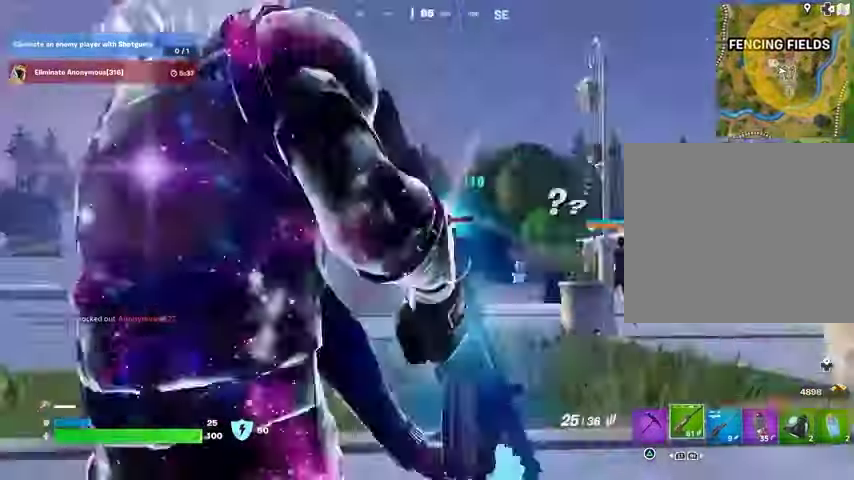
{"buttons": ["L2", "R2", "R3"], "left_stick": "center", "right_stick": "down", "events": [[33, "right_stick", "center"], [133, "left_stick", "up-right"], [233, "L2", "down"], [267, "left_stick", "up"], [300, "right_stick", "up-right"], [400, "R2", "down"], [400, "R3", "down"], [433, "left_stick", "center"], [433, "right_stick", "down"]]}
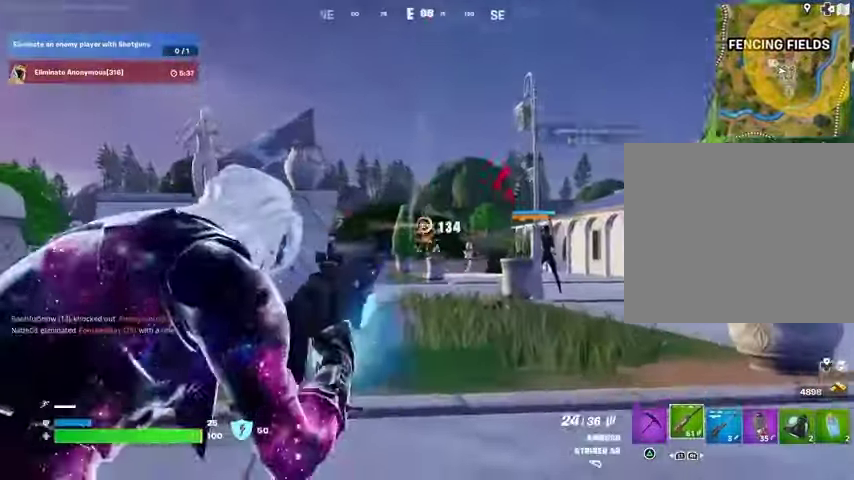
{"buttons": ["L3"], "left_stick": "up-left", "right_stick": "left", "events": [[33, "R3", "up"], [133, "L1", "down"], [233, "L1", "up"], [233, "right_stick", "down-left"], [333, "right_stick", "center"], [367, "left_stick", "up-left"], [400, "L2", "up"], [400, "L3", "down"], [400, "R2", "up"], [400, "right_stick", "down"], [467, "right_stick", "left"]]}
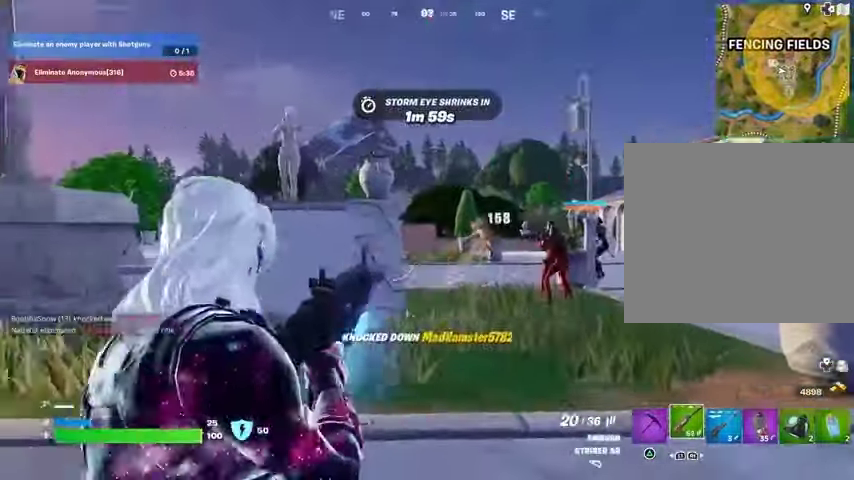
{"buttons": [], "left_stick": "left", "right_stick": "center", "events": [[33, "L3", "up"], [33, "left_stick", "left"], [167, "R1", "down"], [167, "right_stick", "right"], [267, "R1", "up"], [267, "right_stick", "center"]]}
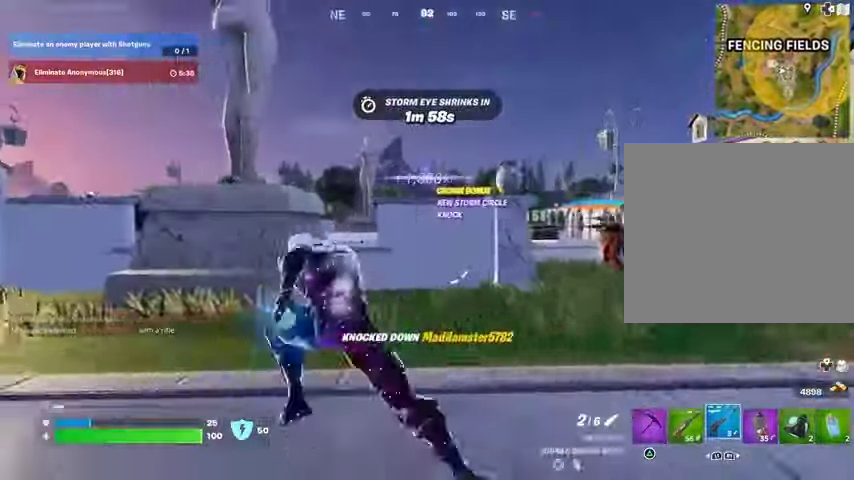
{"buttons": ["L2"], "left_stick": "left", "right_stick": "center", "events": [[233, "L2", "down"]]}
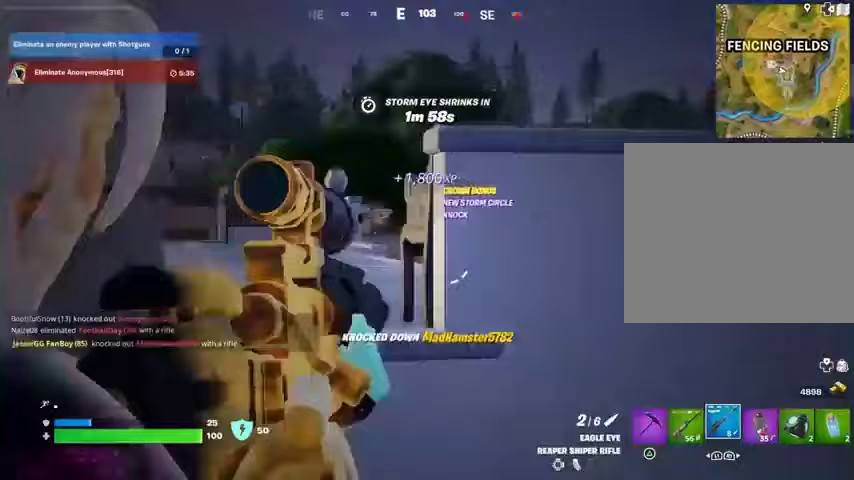
{"buttons": ["L2"], "left_stick": "down", "right_stick": "right", "events": [[67, "right_stick", "up-left"], [200, "right_stick", "right"], [467, "left_stick", "down"]]}
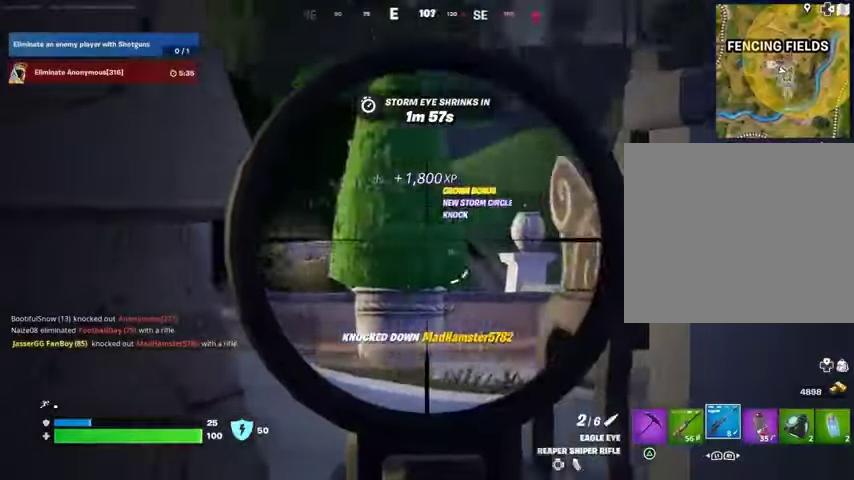
{"buttons": ["L2"], "left_stick": "right", "right_stick": "left", "events": [[133, "left_stick", "left"], [333, "left_stick", "up"], [367, "right_stick", "center"], [467, "right_stick", "left"], [500, "left_stick", "right"]]}
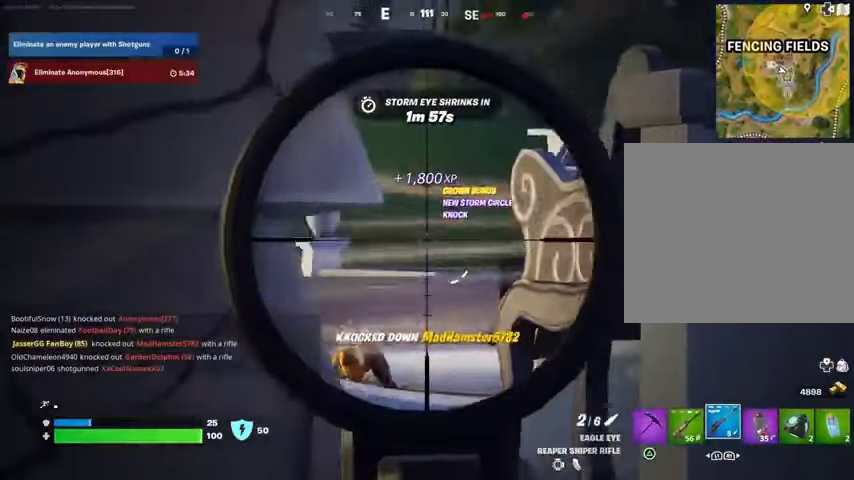
{"buttons": ["L1"], "left_stick": "up", "right_stick": "center", "events": [[100, "right_stick", "center"], [133, "left_stick", "center"], [200, "right_stick", "down-left"], [233, "L2", "up"], [233, "left_stick", "up-right"], [300, "L3", "down"], [300, "right_stick", "down-right"], [367, "L3", "up"], [467, "L1", "down"], [467, "left_stick", "up"], [467, "right_stick", "center"]]}
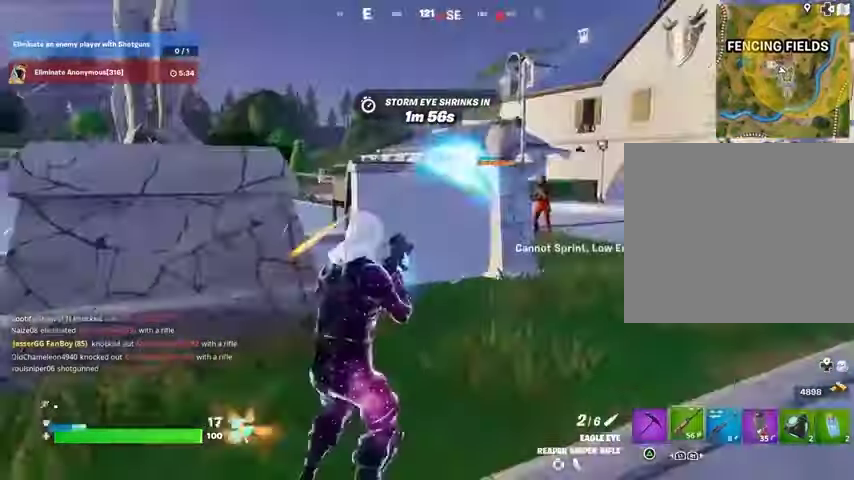
{"buttons": [], "left_stick": "down-right", "right_stick": "center", "events": [[33, "L1", "up"], [67, "CROSS", "down"], [133, "CROSS", "up"], [133, "left_stick", "up-left"], [367, "right_stick", "up-right"], [400, "left_stick", "down-left"], [467, "left_stick", "down-right"], [500, "right_stick", "center"]]}
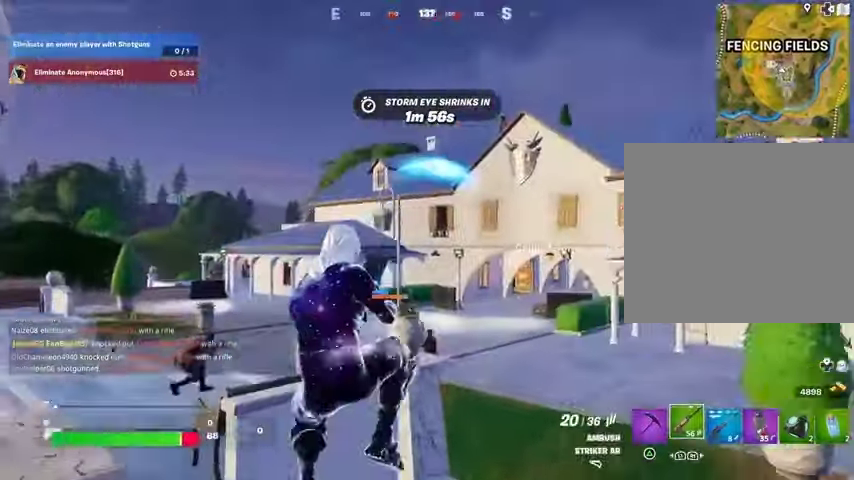
{"buttons": [], "left_stick": "up-left", "right_stick": "up", "events": [[133, "left_stick", "up"], [167, "right_stick", "up-right"], [267, "R1", "down"], [333, "R3", "down"], [333, "left_stick", "up-left"], [333, "right_stick", "center"], [367, "R1", "up"], [433, "R3", "up"], [467, "right_stick", "up"]]}
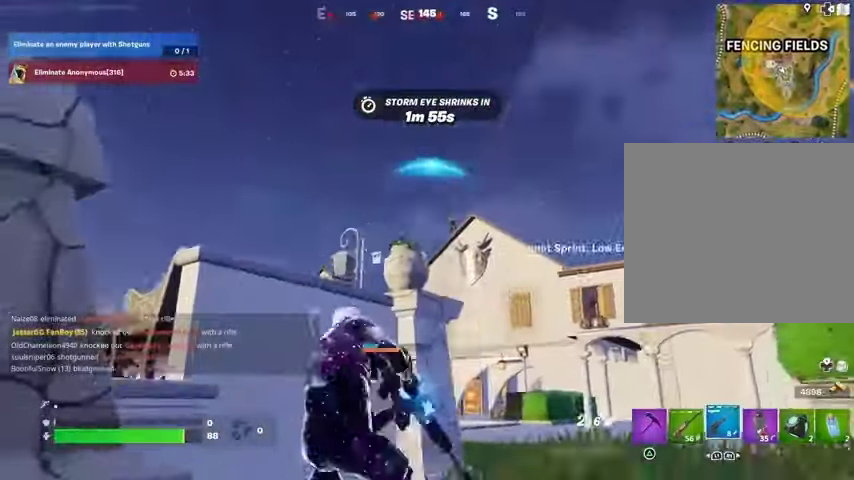
{"buttons": ["L2"], "left_stick": "up-right", "right_stick": "up-right", "events": [[33, "right_stick", "center"], [67, "left_stick", "up"], [300, "left_stick", "up-right"], [433, "L2", "down"], [500, "right_stick", "up-right"]]}
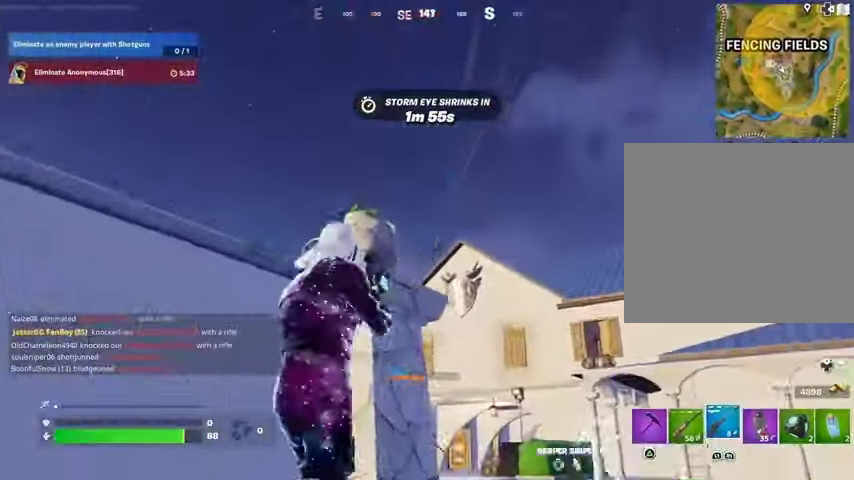
{"buttons": ["R2", "R3"], "left_stick": "up-left", "right_stick": "up-right", "events": [[67, "right_stick", "center"], [100, "left_stick", "down"], [300, "left_stick", "up-right"], [400, "left_stick", "up-left"], [400, "right_stick", "up-right"], [467, "R2", "down"], [467, "R3", "down"], [500, "L2", "up"]]}
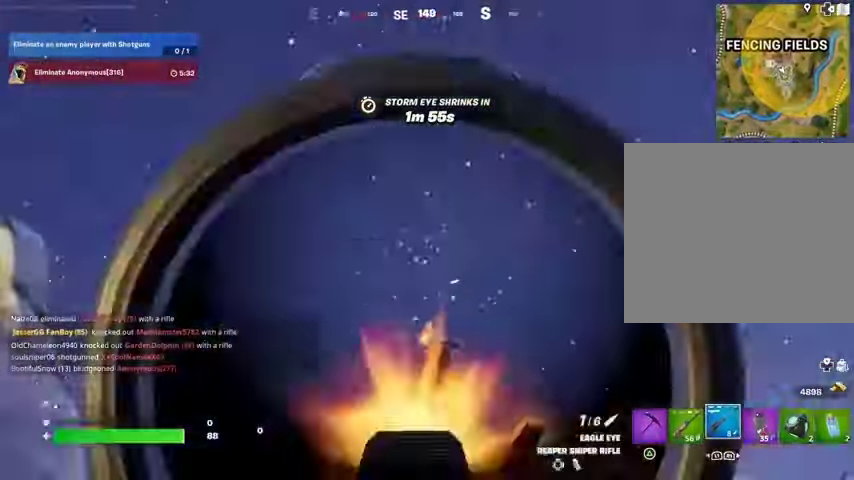
{"buttons": [], "left_stick": "center", "right_stick": "center", "events": [[33, "R2", "up"], [67, "L1", "down"], [100, "R3", "up"], [100, "right_stick", "down-left"], [167, "L1", "up"], [200, "right_stick", "center"], [467, "left_stick", "center"]]}
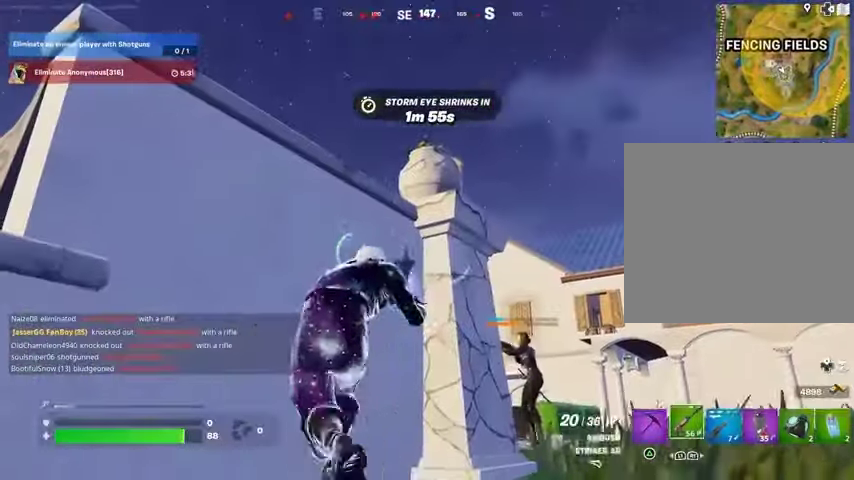
{"buttons": [], "left_stick": "center", "right_stick": "center", "events": [[33, "L1", "down"], [100, "L1", "up"], [367, "L1", "down"], [400, "R3", "down"], [467, "L1", "up"], [500, "R3", "up"]]}
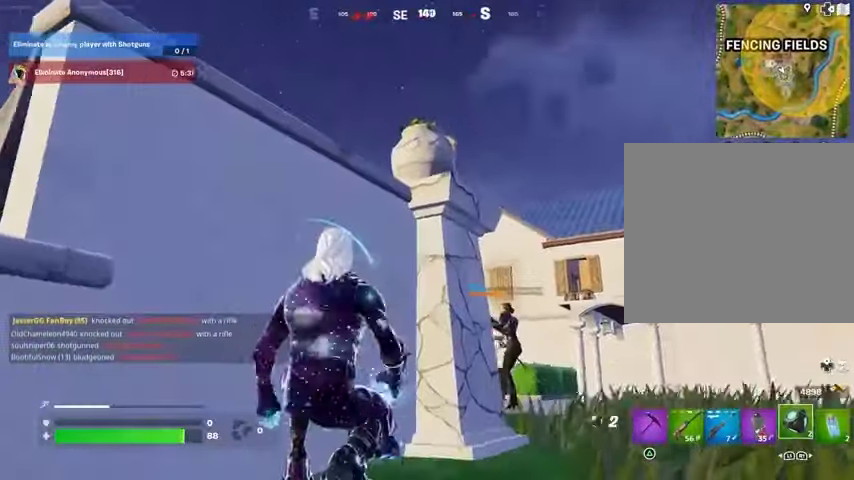
{"buttons": [], "left_stick": "up", "right_stick": "up", "events": [[100, "right_stick", "down-right"], [267, "R2", "down"], [267, "left_stick", "down"], [300, "right_stick", "center"], [367, "R2", "up"], [400, "left_stick", "up-right"], [467, "left_stick", "up"], [500, "right_stick", "up"]]}